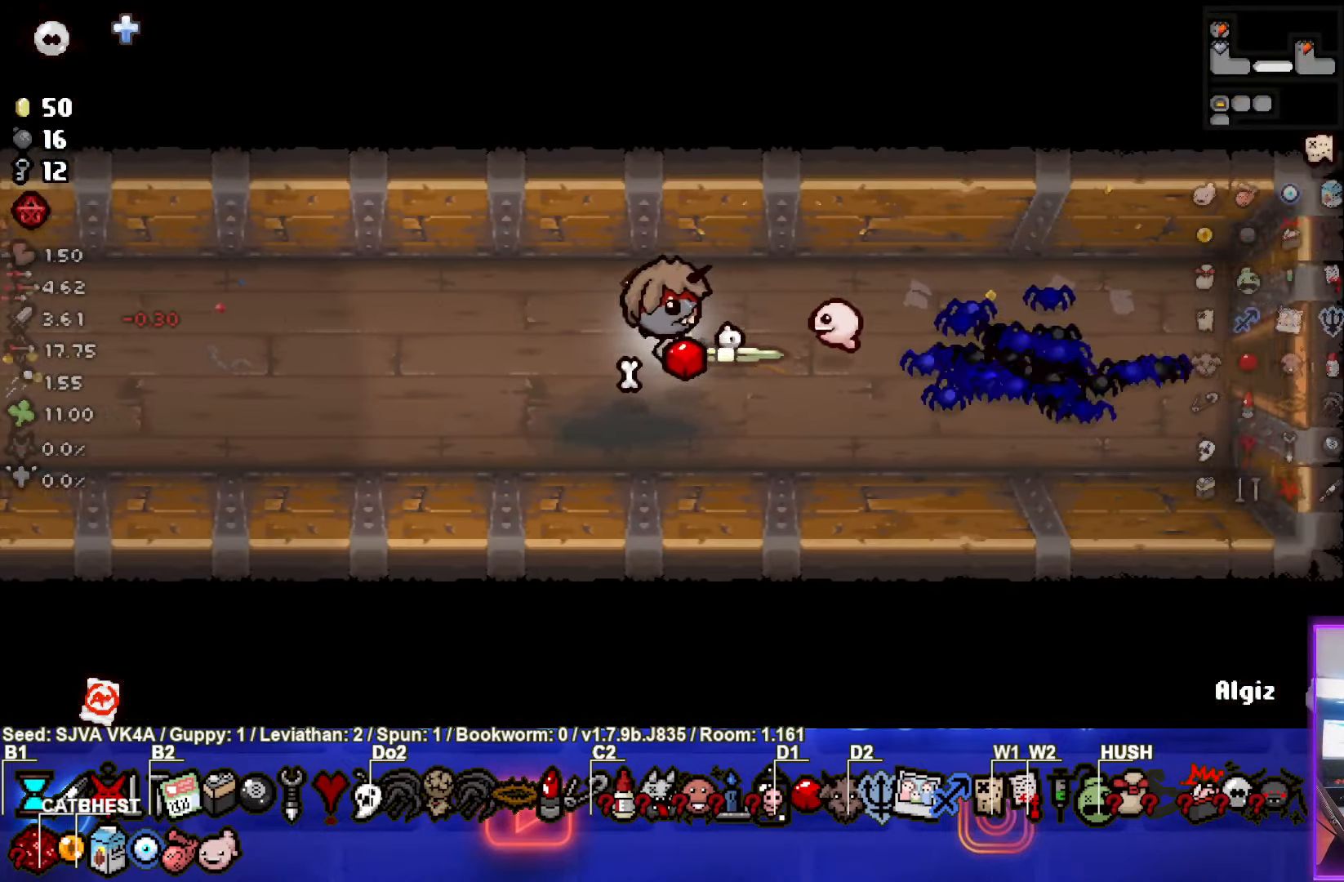
Gameplay with a controller (PlayStation layout); each line is a JSON object with the inputs held at the frame after it. "events" lists button and stick changes between this image and that frame as [ms after this image, input, new state], when the widget could be followed in between. Not read: R3 right_stick.
{"buttons": [], "left_stick": "left", "events": []}
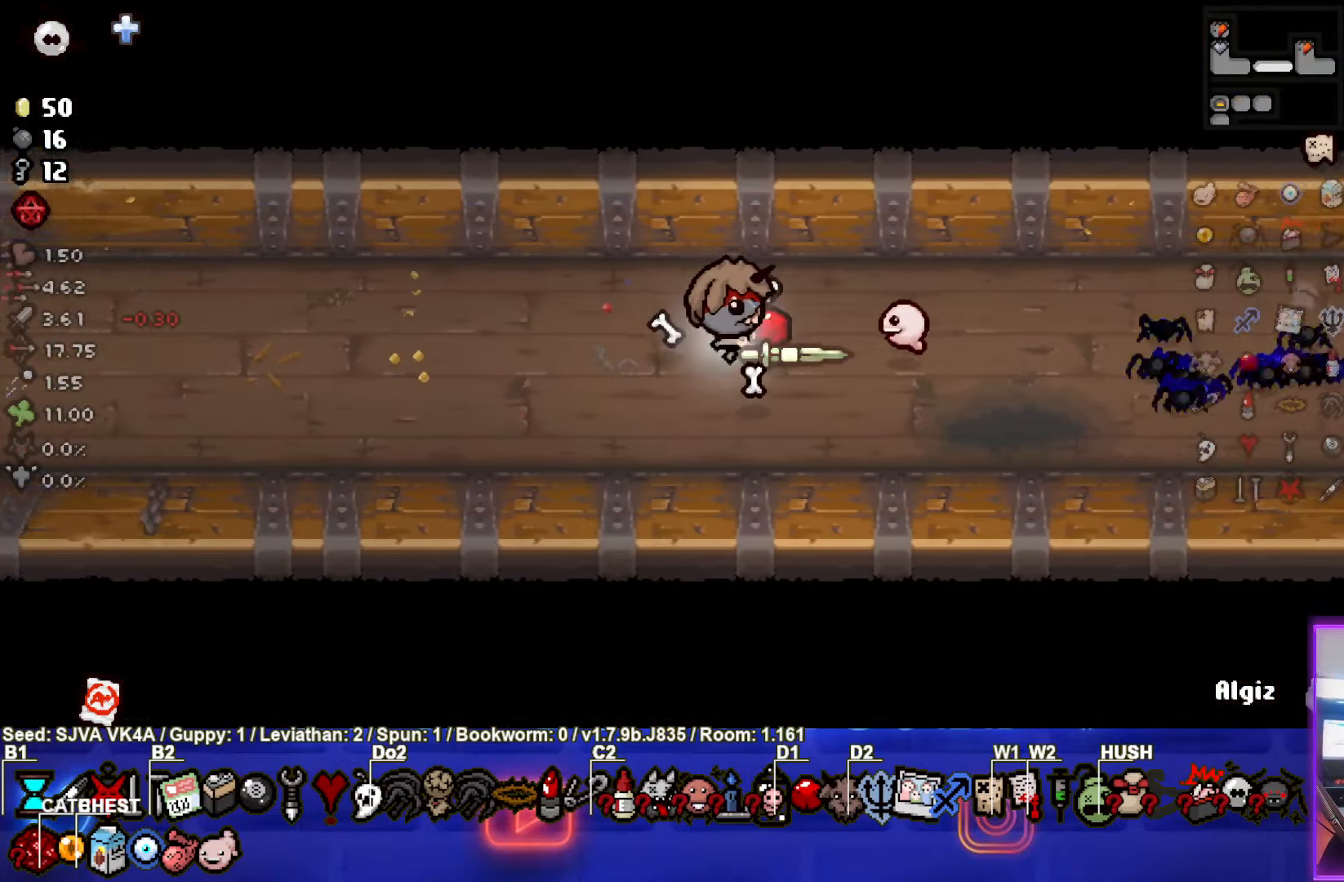
{"buttons": [], "left_stick": "left", "events": []}
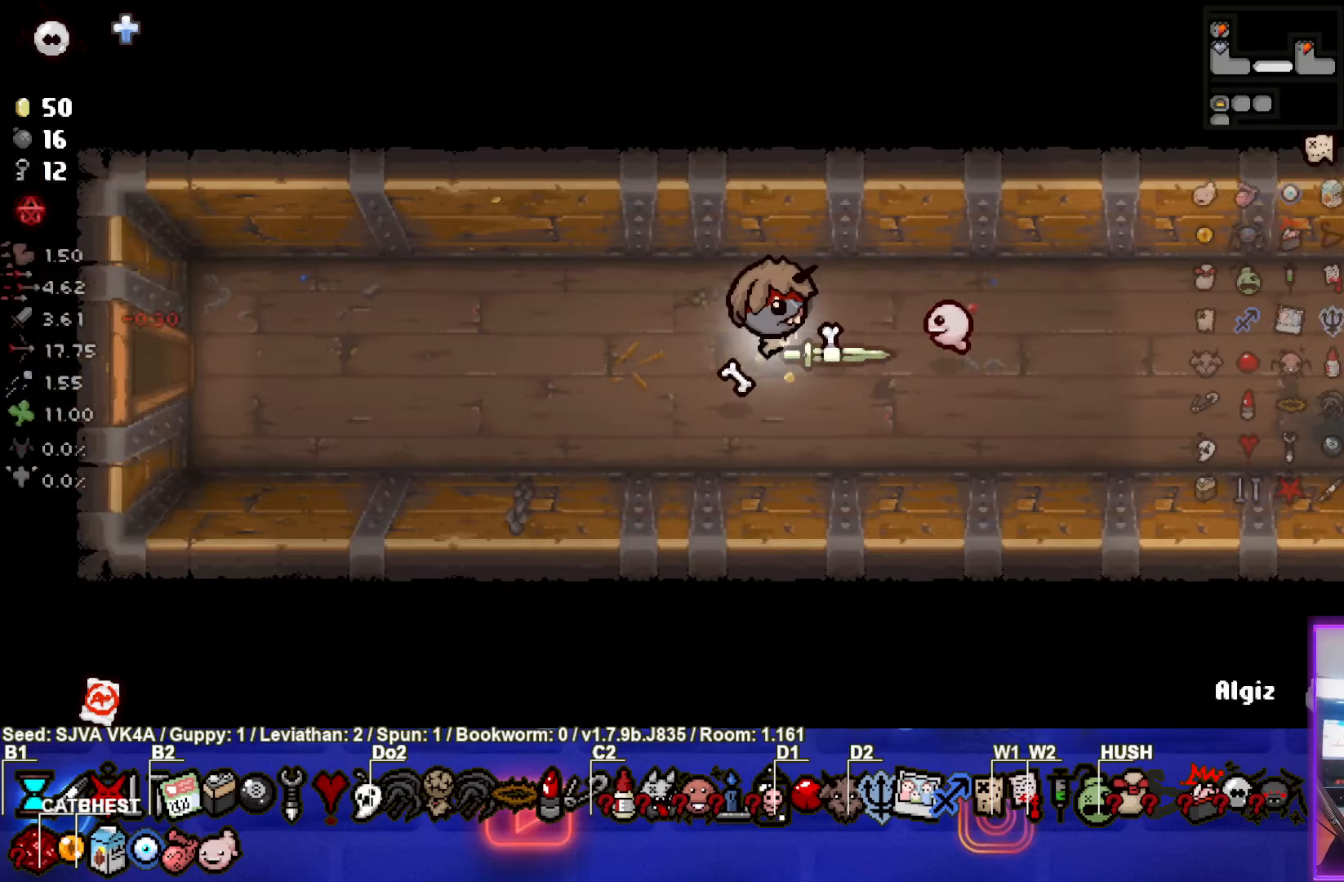
{"buttons": [], "left_stick": "left", "events": []}
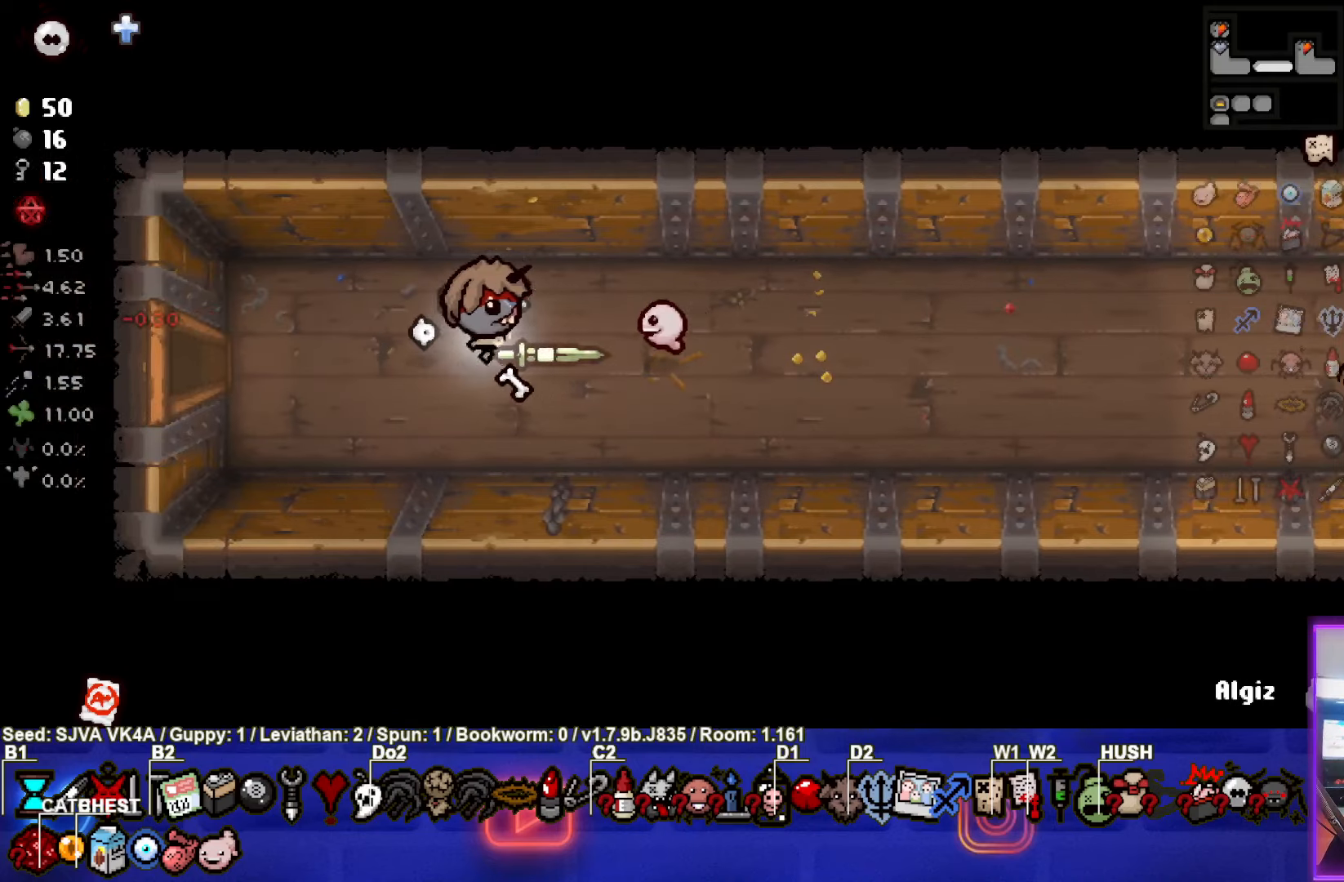
{"buttons": [], "left_stick": "left", "events": []}
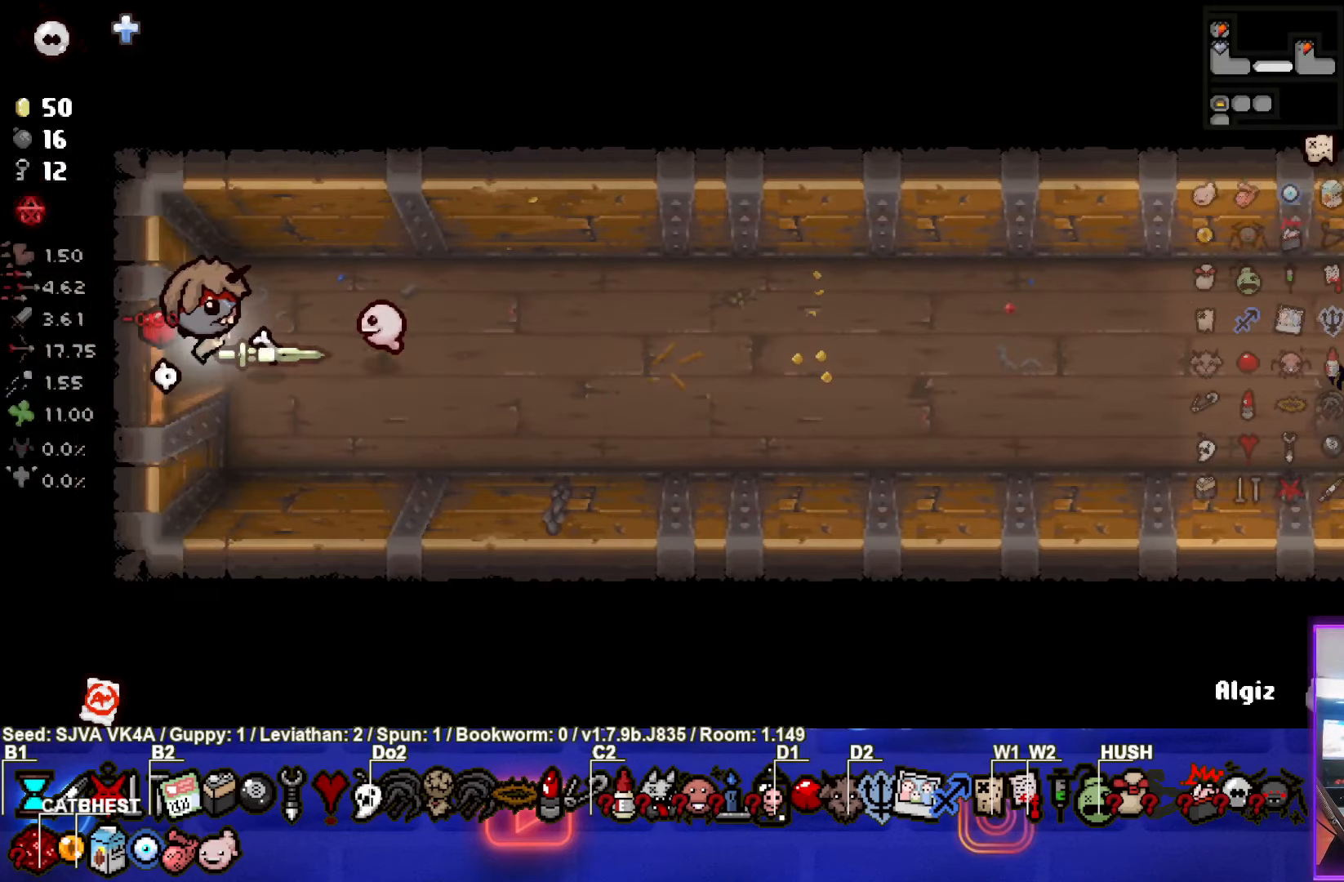
{"buttons": [], "left_stick": "center", "events": [[233, "left_stick", "center"]]}
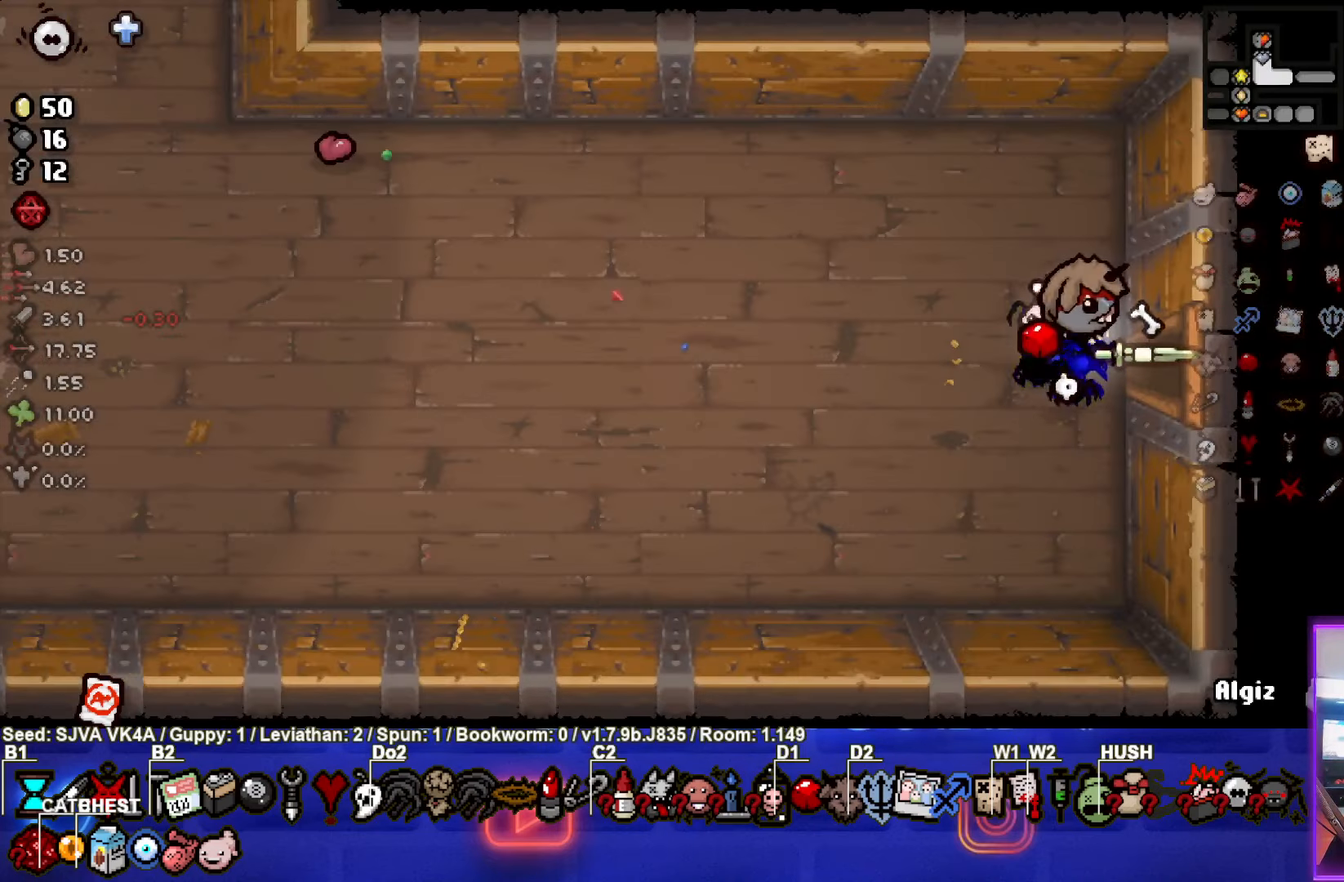
{"buttons": [], "left_stick": "left", "events": [[50, "left_stick", "left"]]}
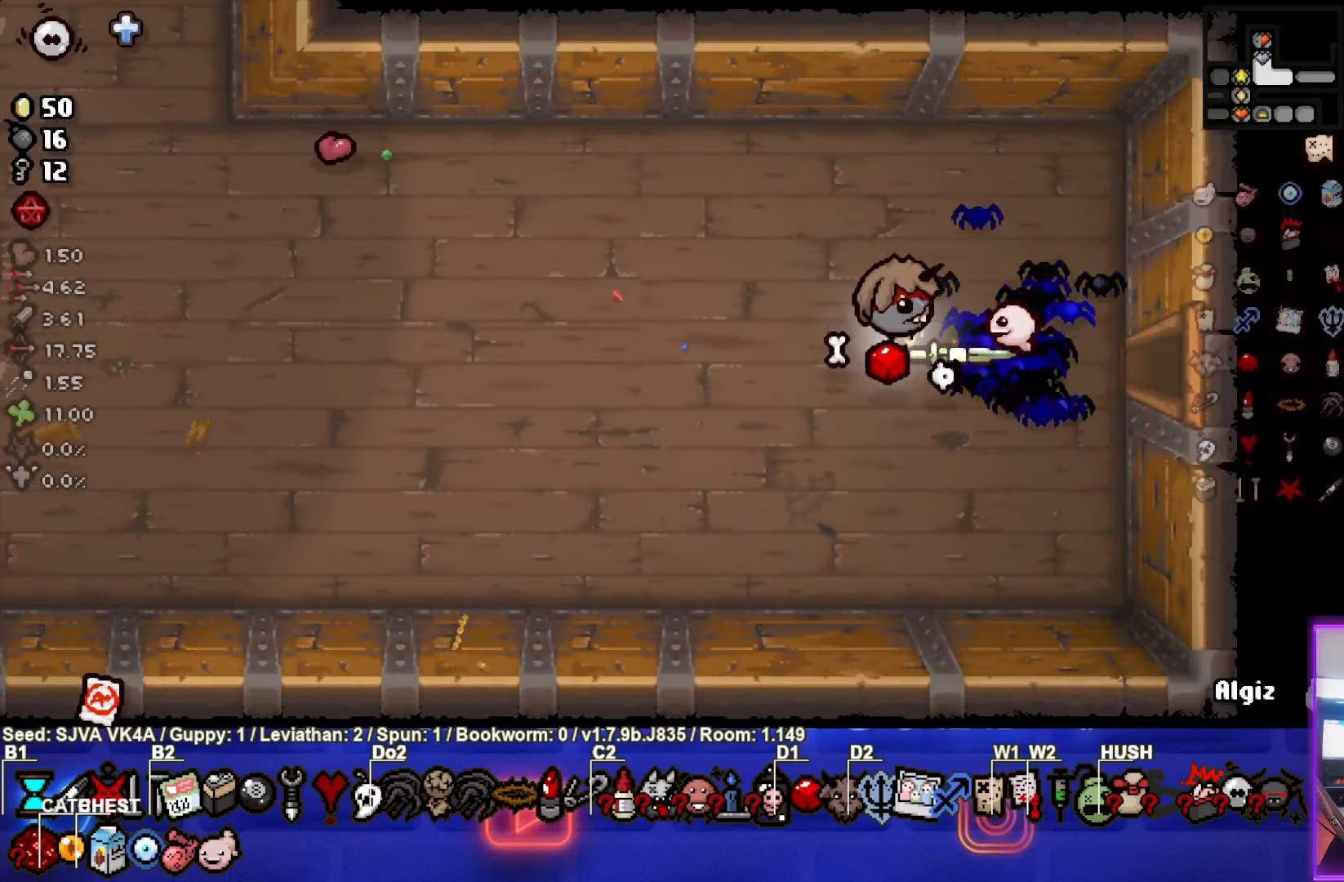
{"buttons": [], "left_stick": "left", "events": []}
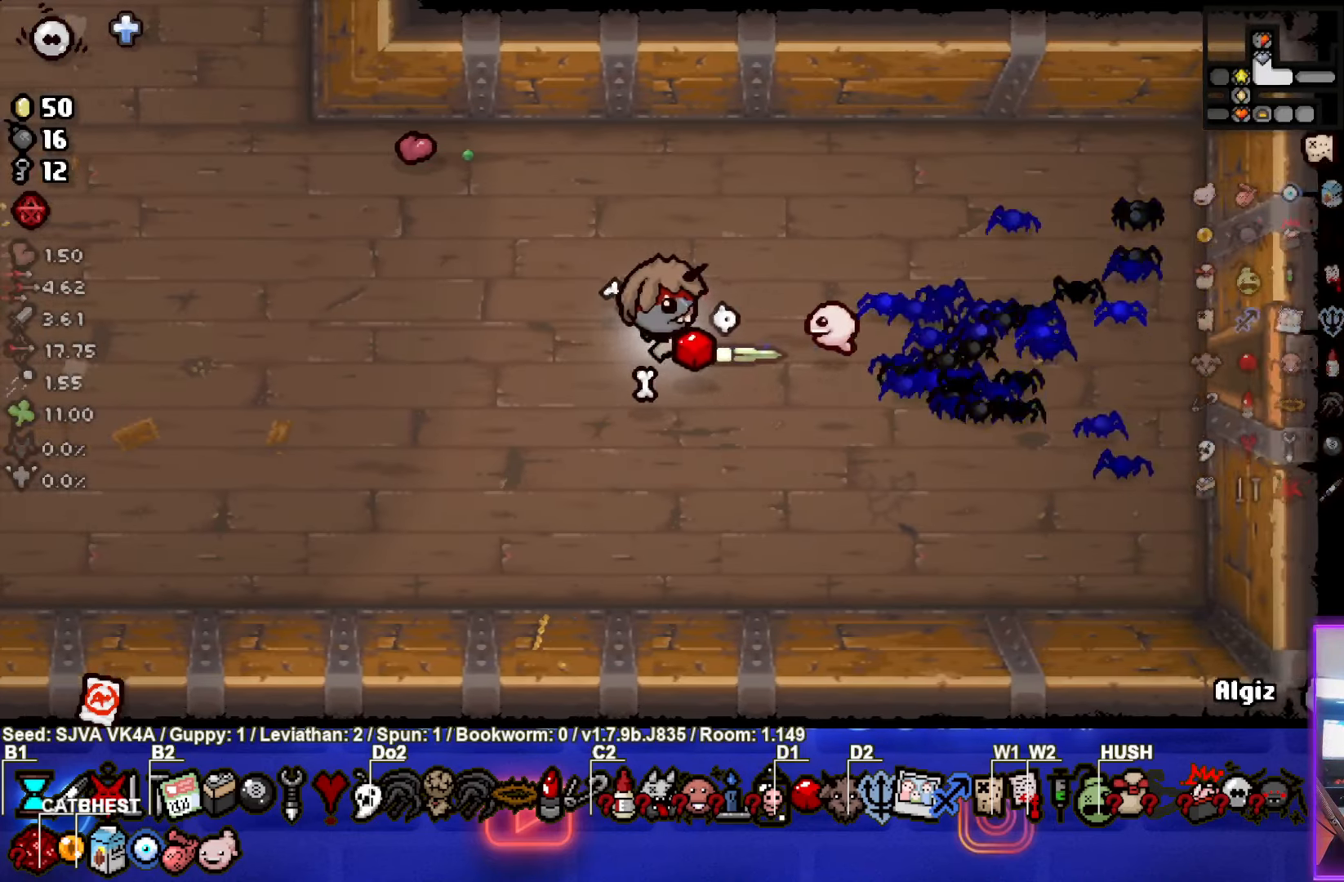
{"buttons": [], "left_stick": "left", "events": []}
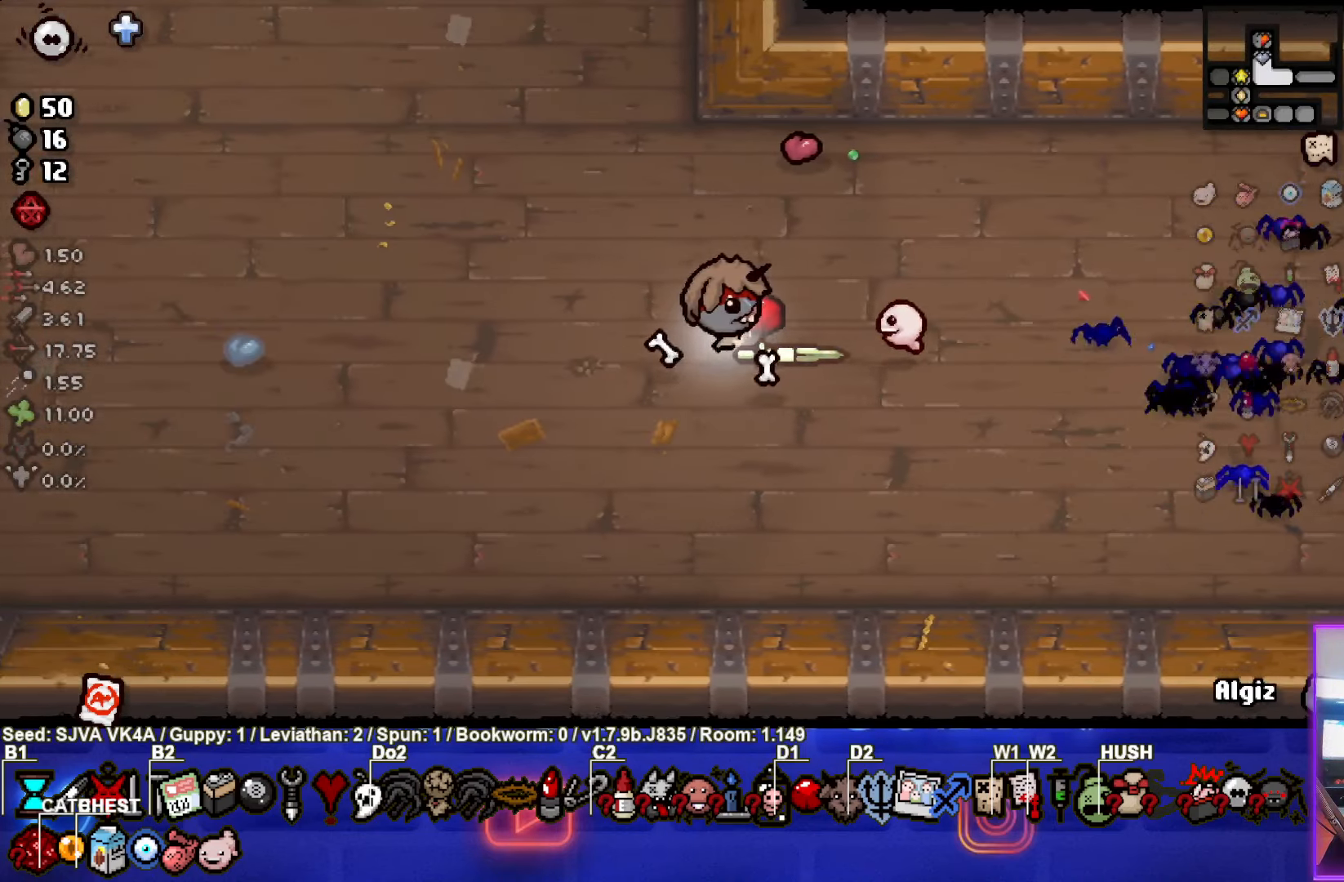
{"buttons": [], "left_stick": "left", "events": []}
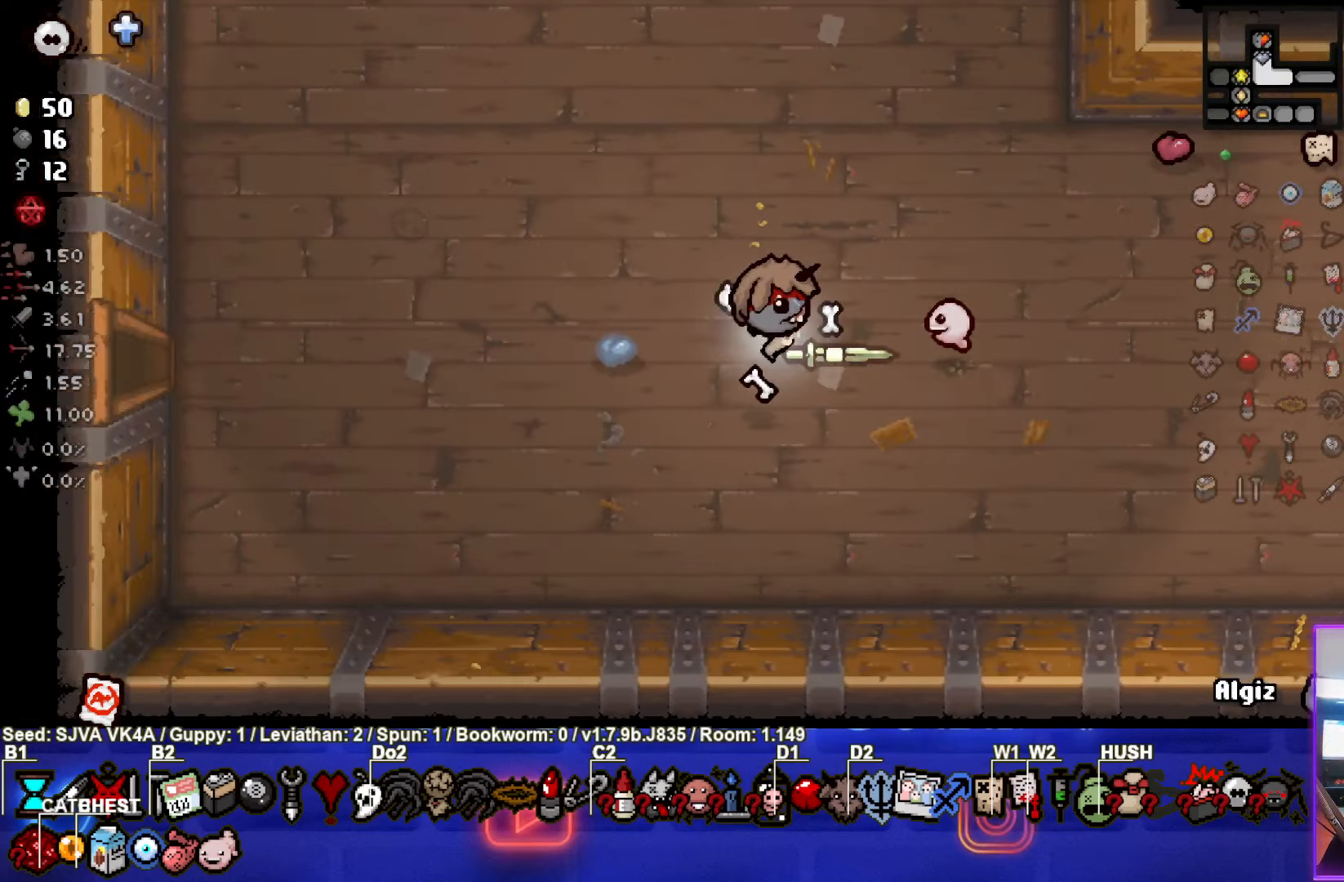
{"buttons": [], "left_stick": "left", "events": []}
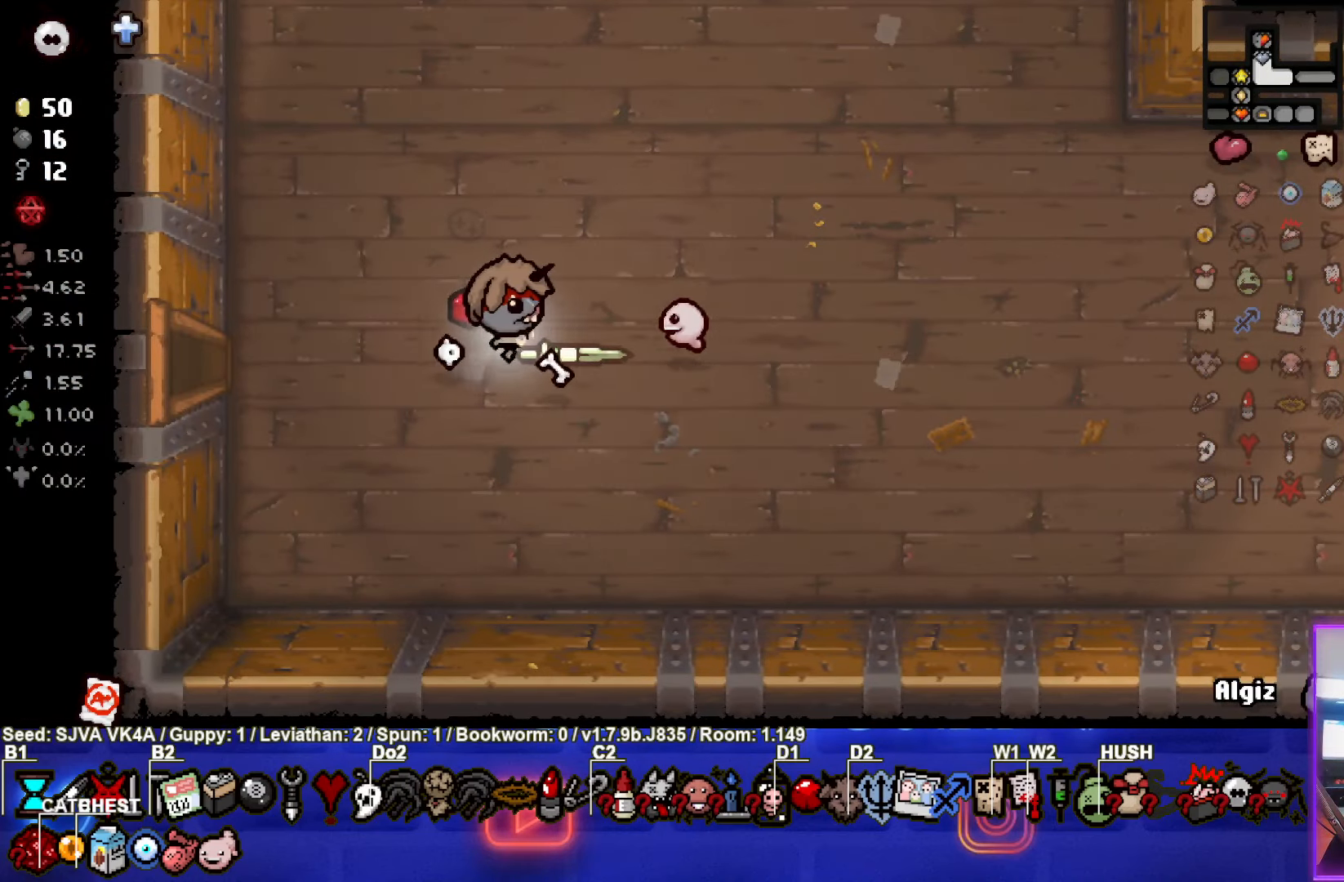
{"buttons": [], "left_stick": "left", "events": []}
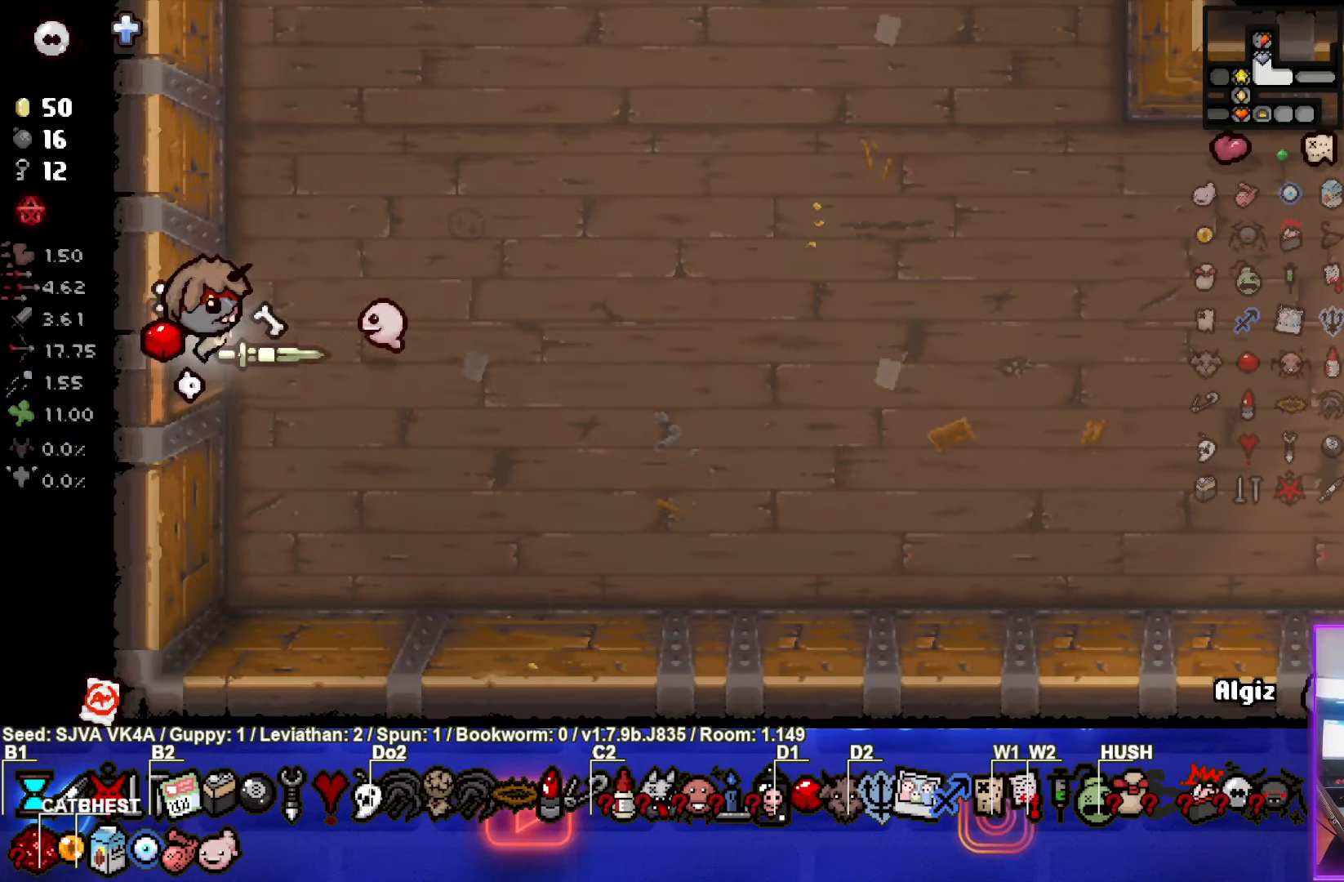
{"buttons": [], "left_stick": "down-left", "events": [[417, "left_stick", "down-left"]]}
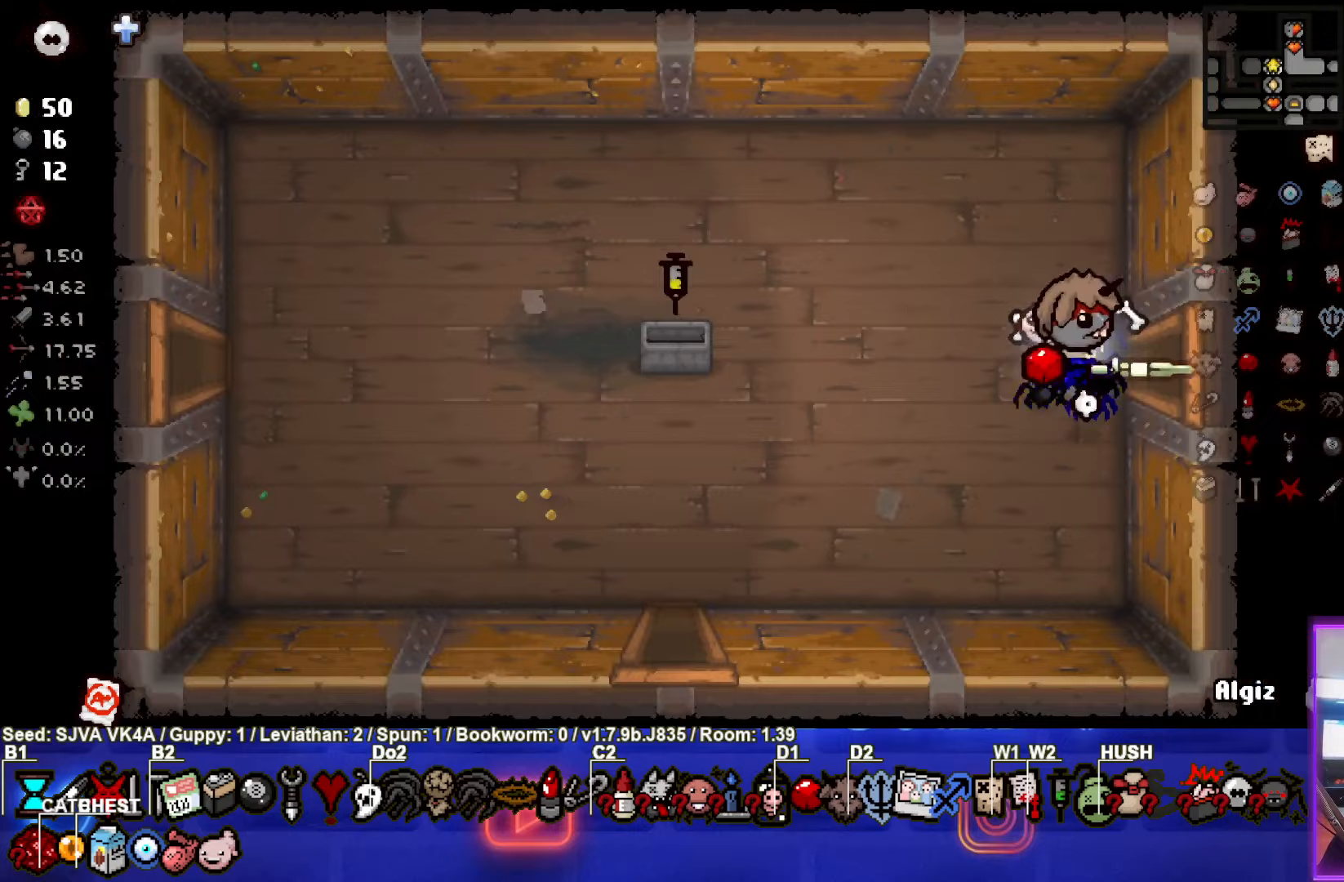
{"buttons": [], "left_stick": "left", "events": [[250, "left_stick", "left"]]}
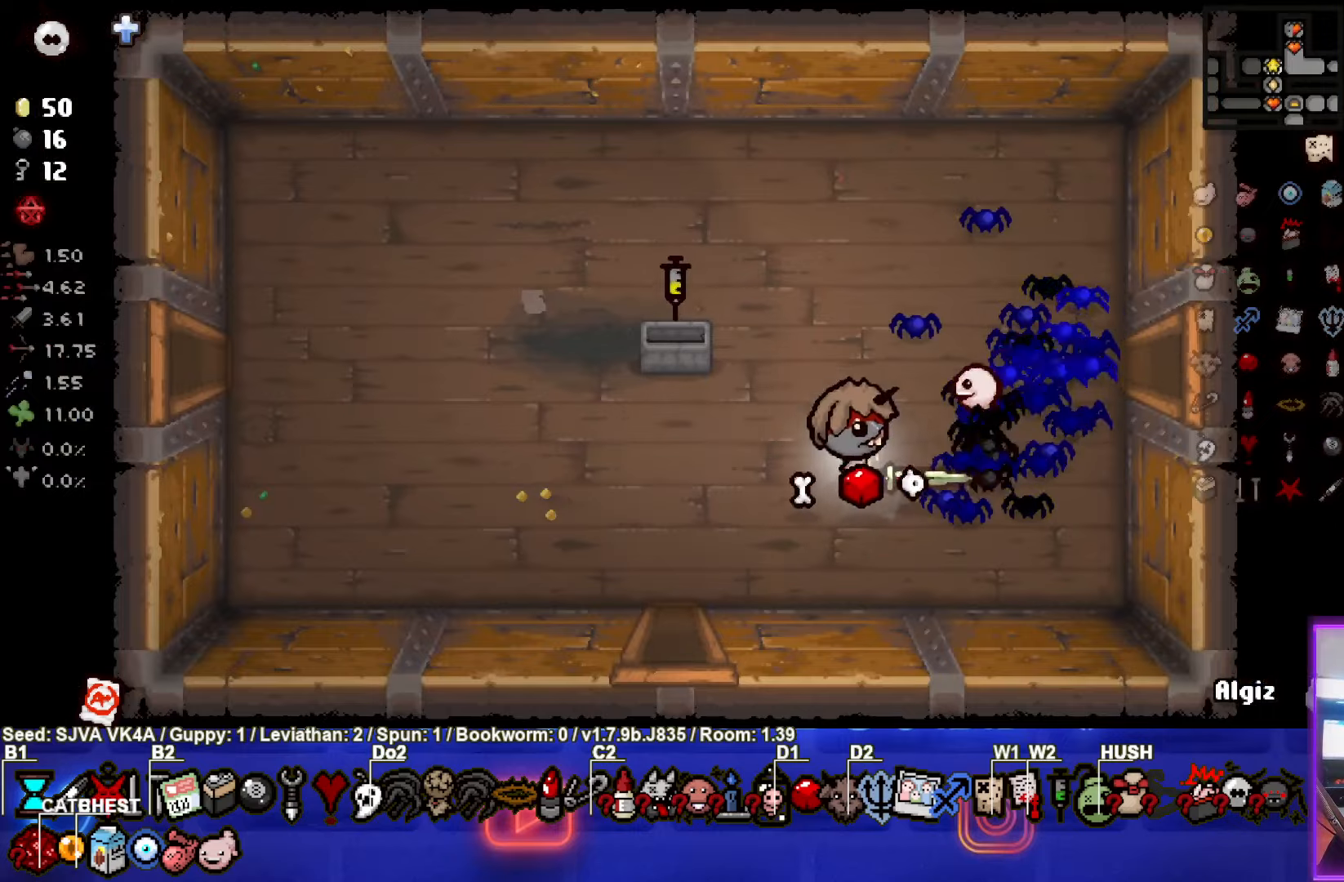
{"buttons": [], "left_stick": "left", "events": []}
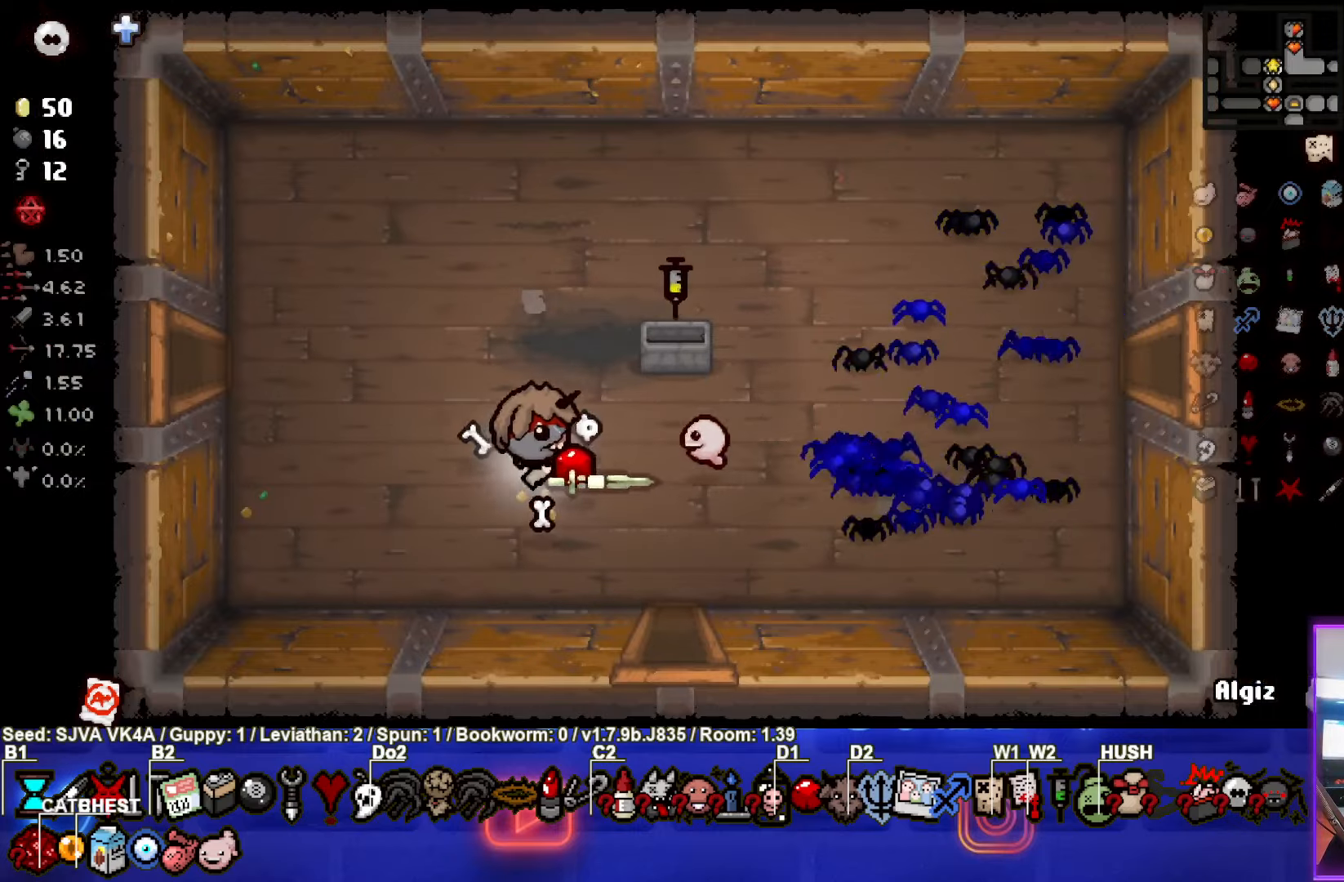
{"buttons": [], "left_stick": "left", "events": []}
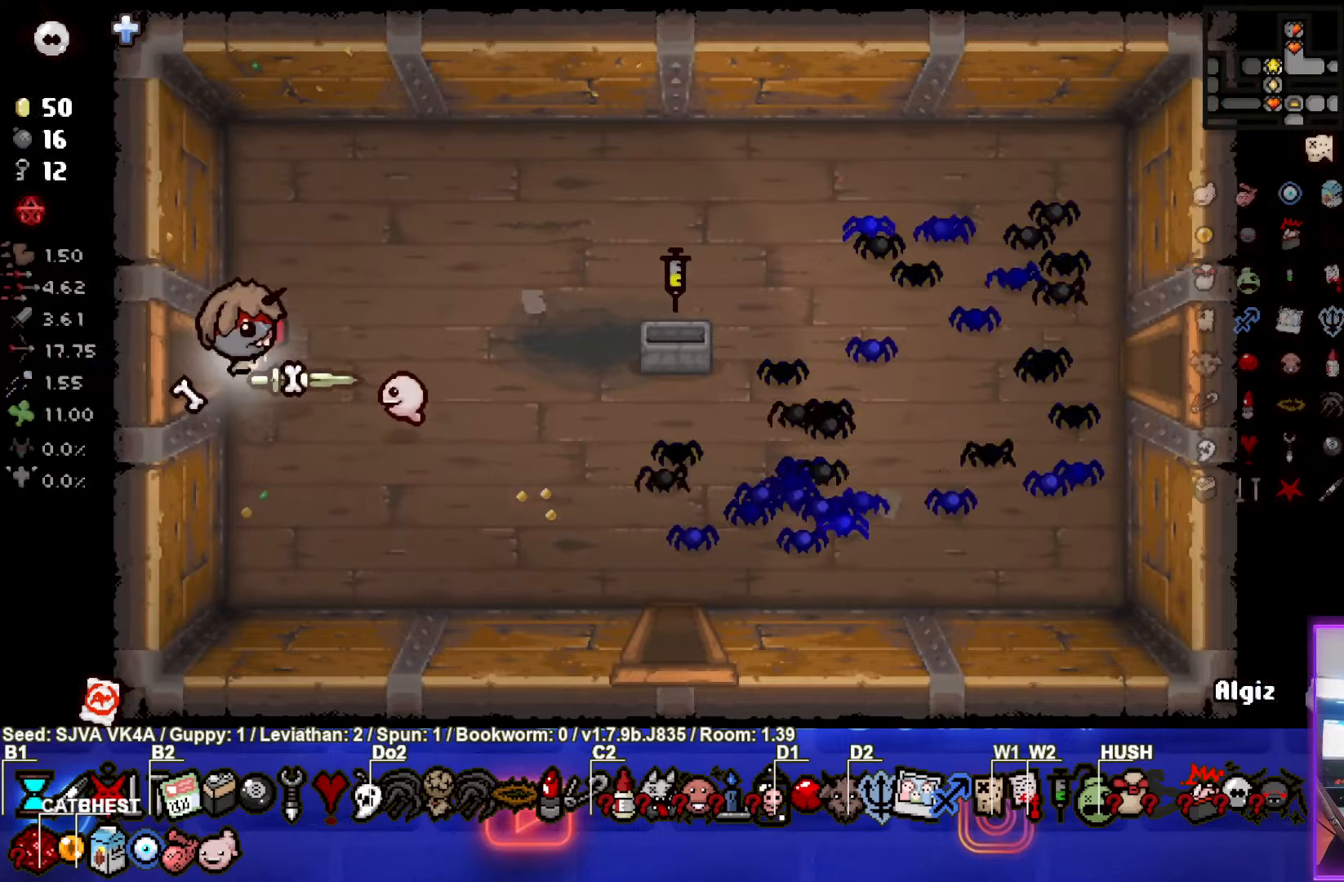
{"buttons": [], "left_stick": "center", "events": [[400, "left_stick", "center"]]}
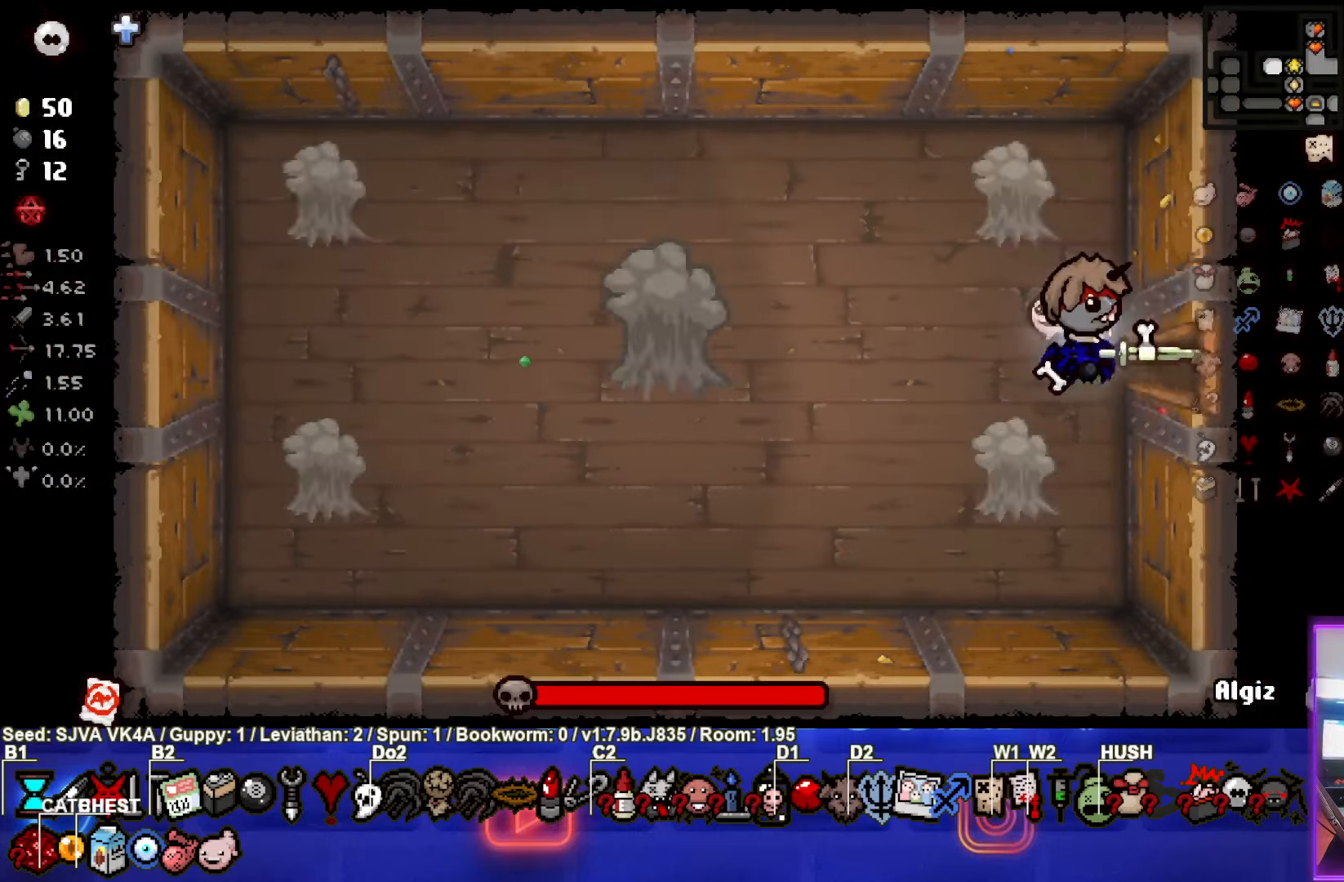
{"buttons": ["SQUARE"], "left_stick": "left", "events": [[133, "left_stick", "left"], [150, "SQUARE", "down"]]}
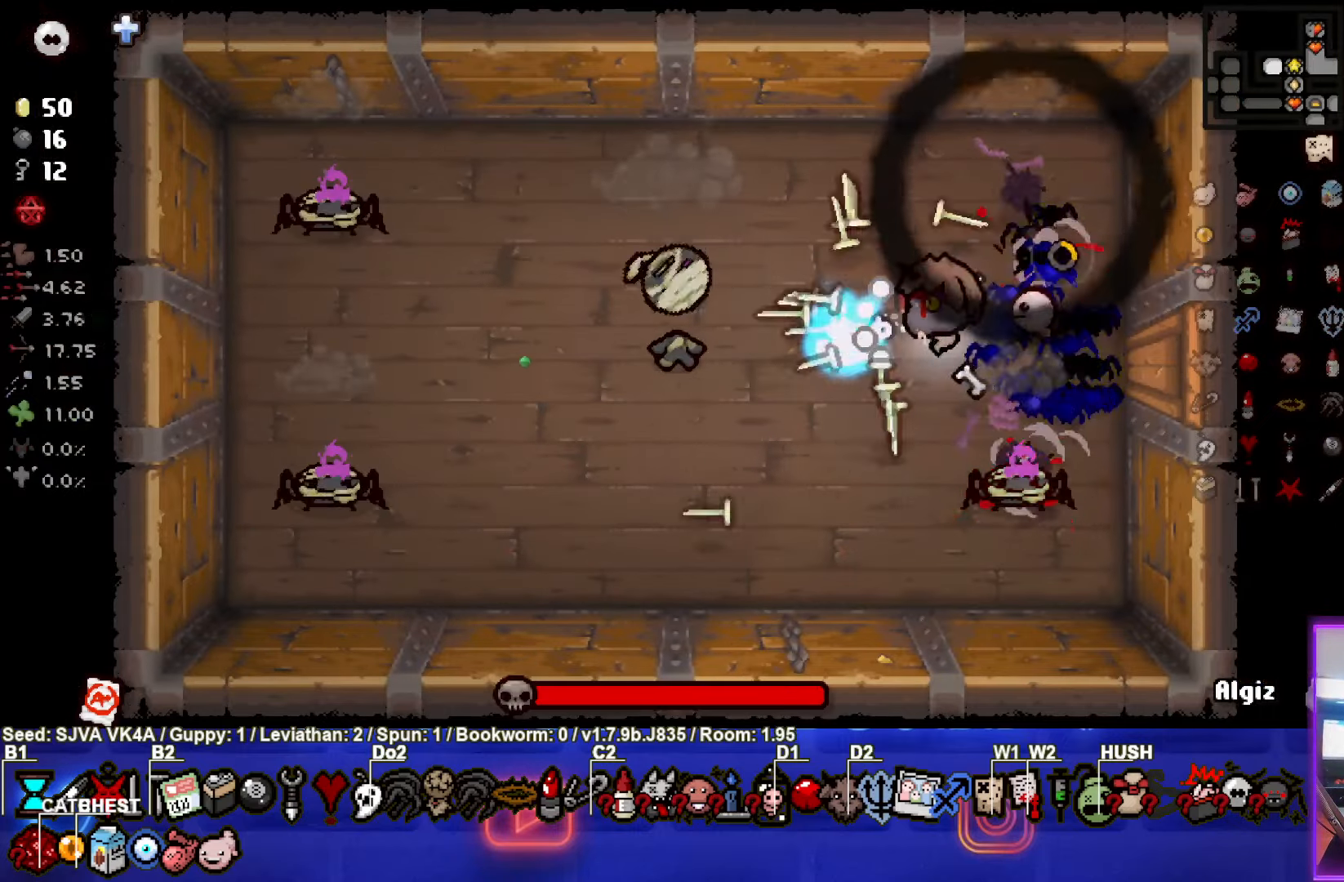
{"buttons": ["SQUARE"], "left_stick": "down", "events": [[100, "left_stick", "center"], [267, "left_stick", "left"], [483, "left_stick", "down"]]}
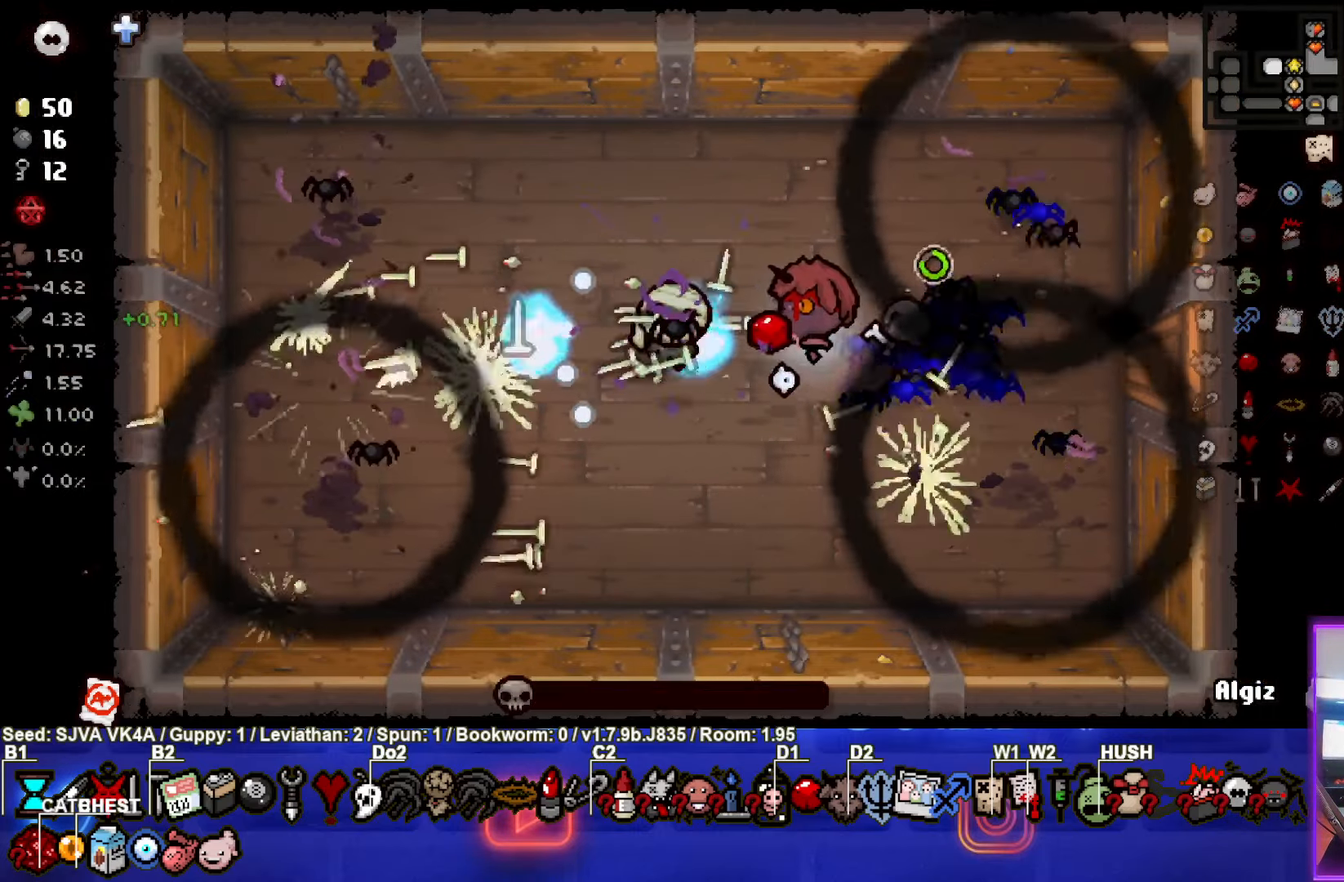
{"buttons": [], "left_stick": "left", "events": [[117, "SQUARE", "up"], [283, "left_stick", "left"]]}
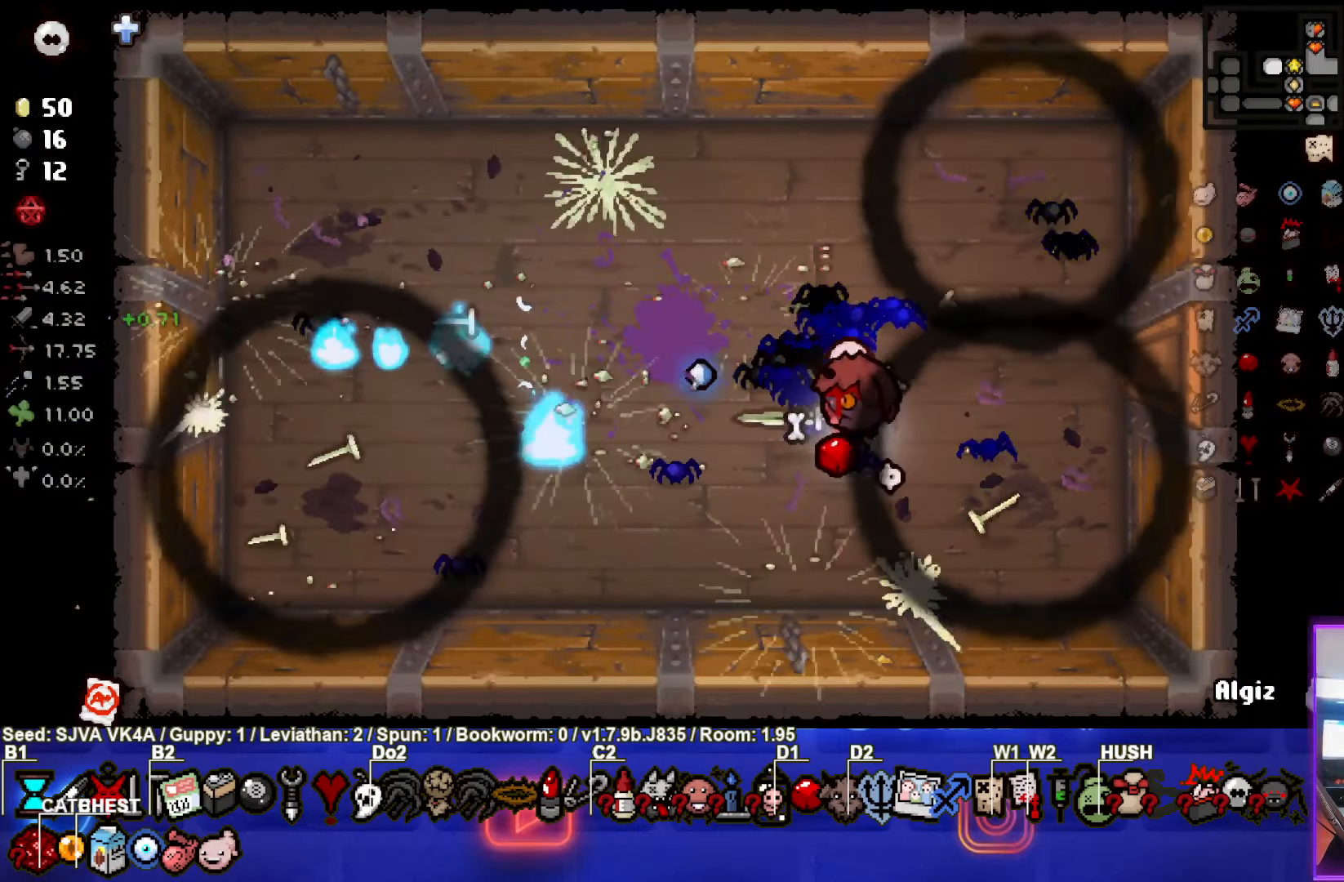
{"buttons": [], "left_stick": "center", "events": [[17, "left_stick", "center"]]}
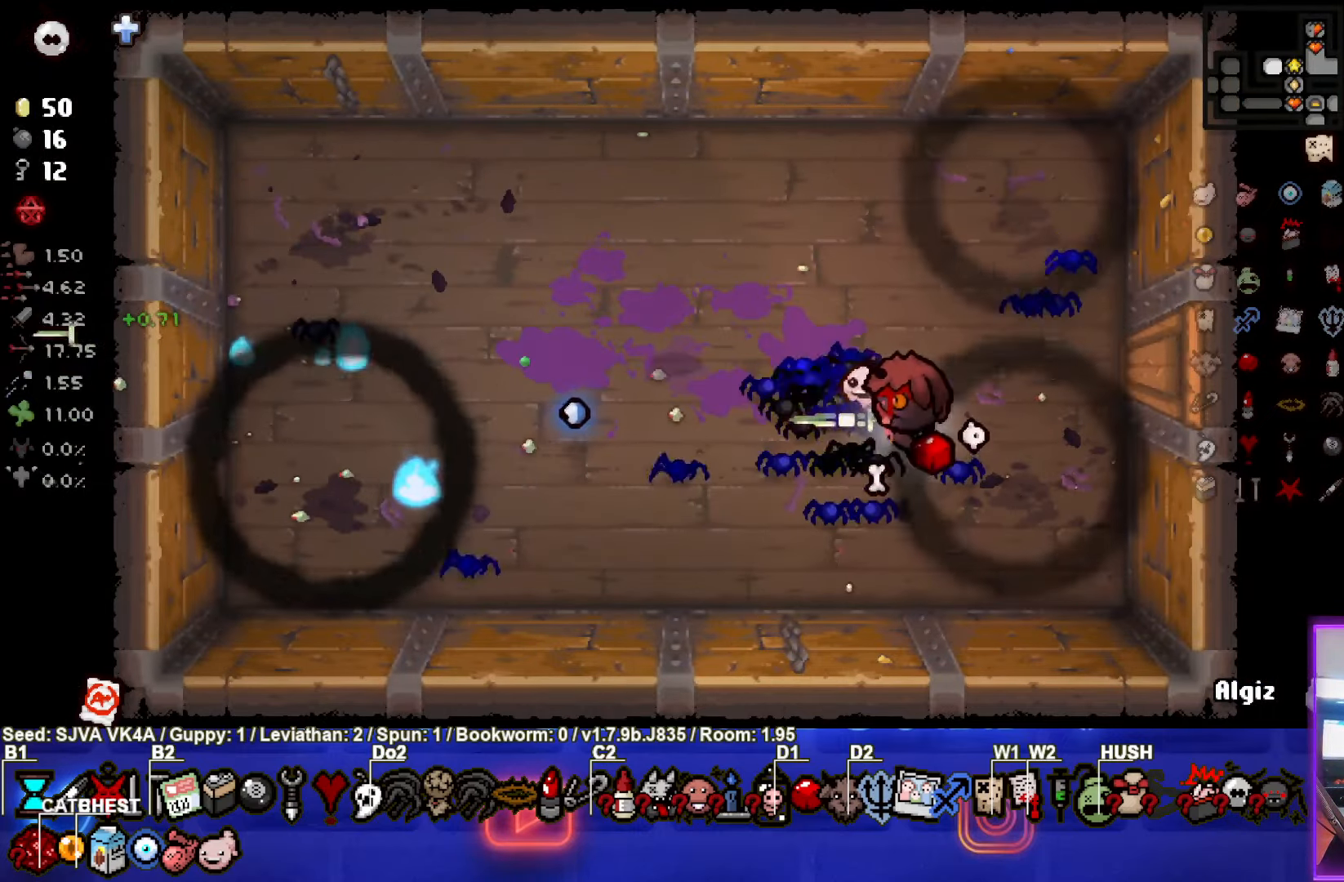
{"buttons": [], "left_stick": "right", "events": [[183, "left_stick", "up"], [383, "left_stick", "right"]]}
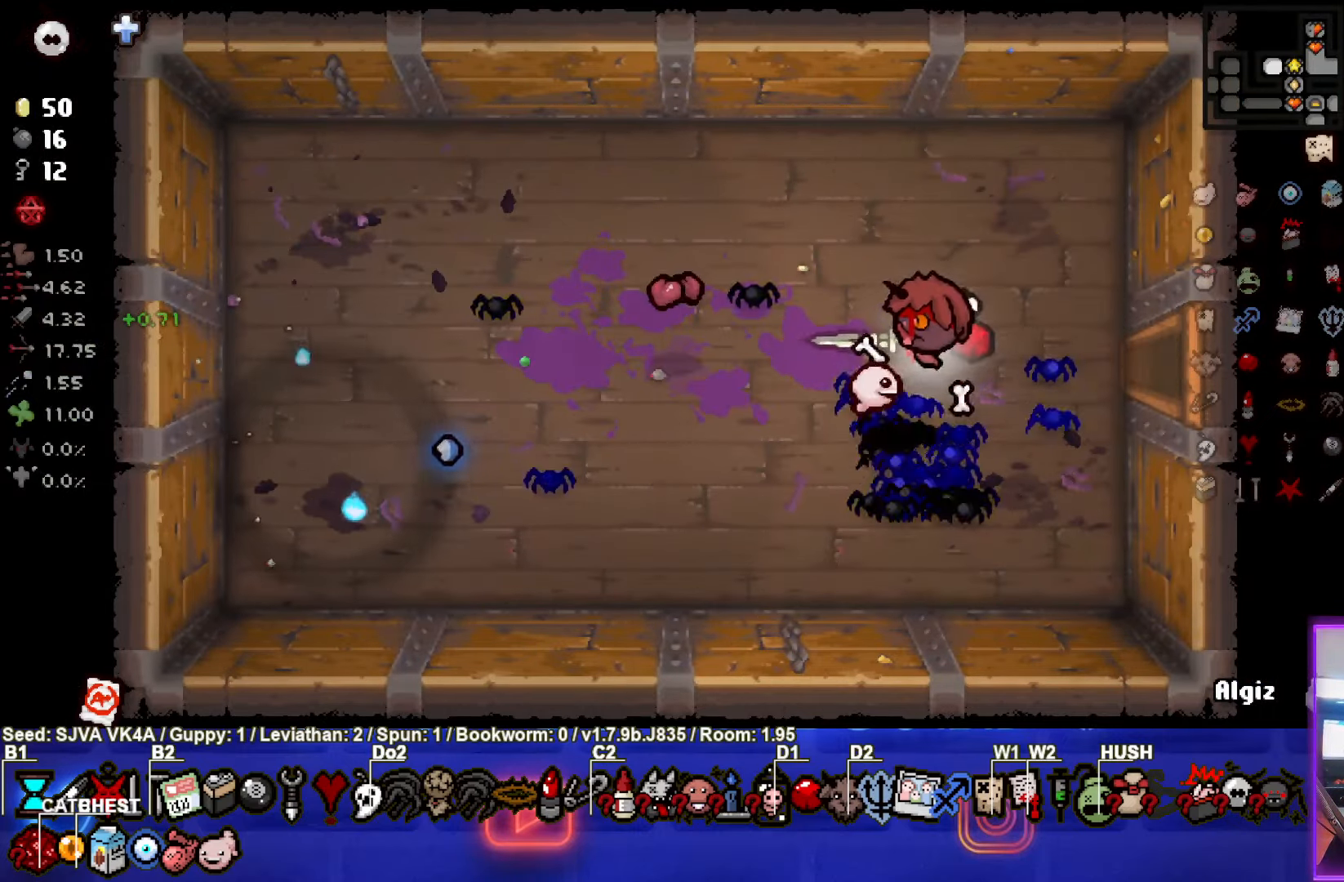
{"buttons": [], "left_stick": "right", "events": []}
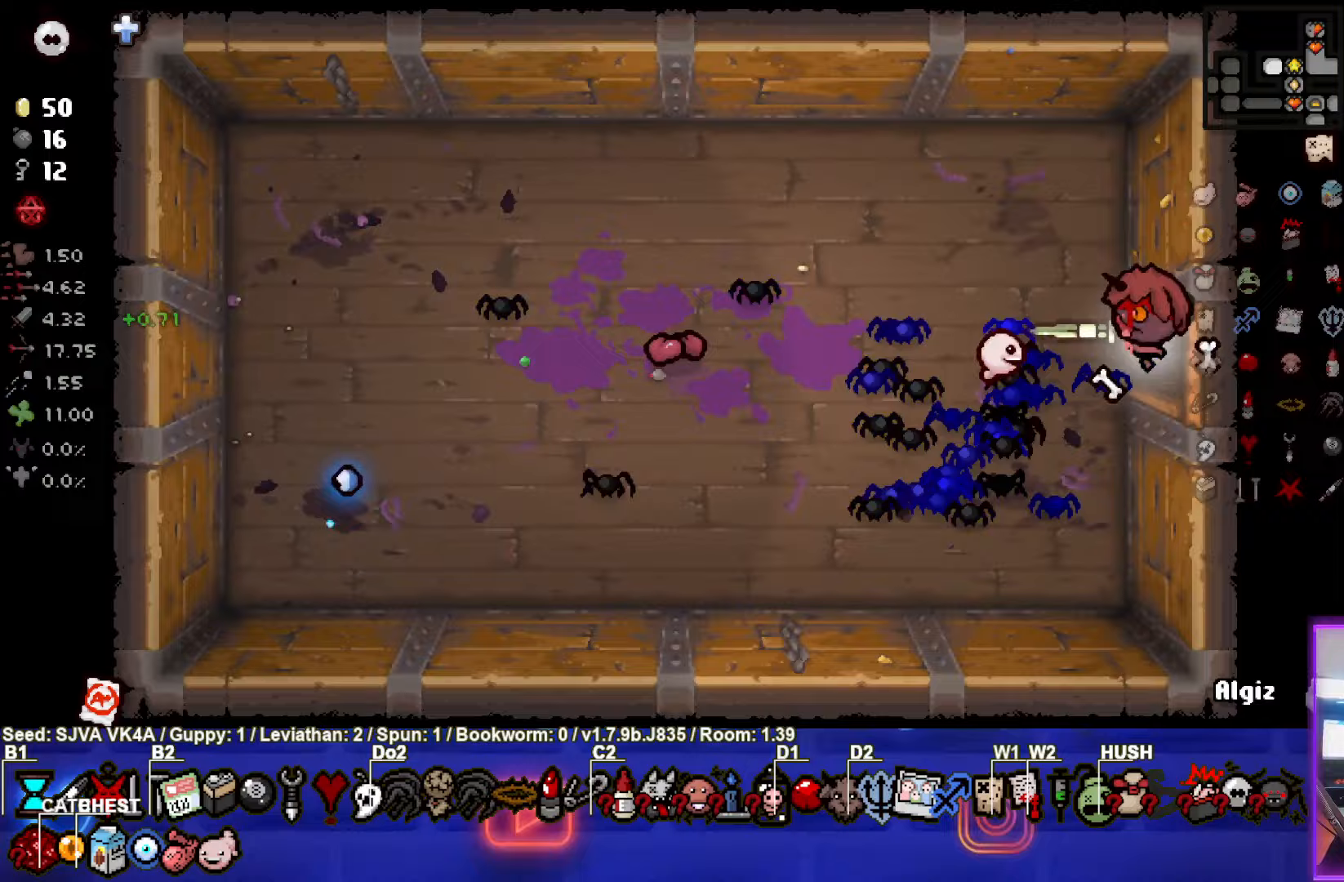
{"buttons": [], "left_stick": "right", "events": []}
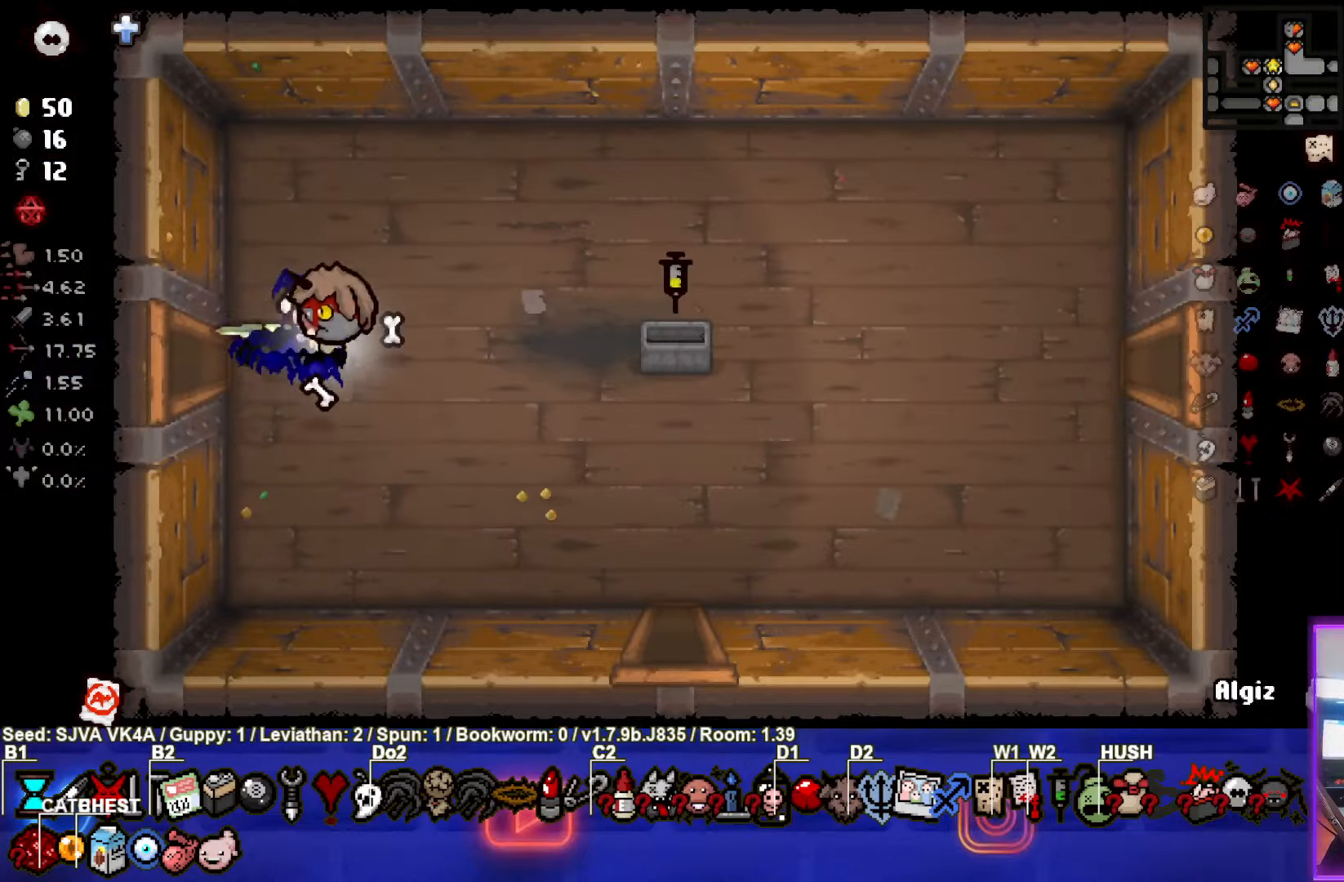
{"buttons": [], "left_stick": "down-right", "events": [[500, "left_stick", "down-right"]]}
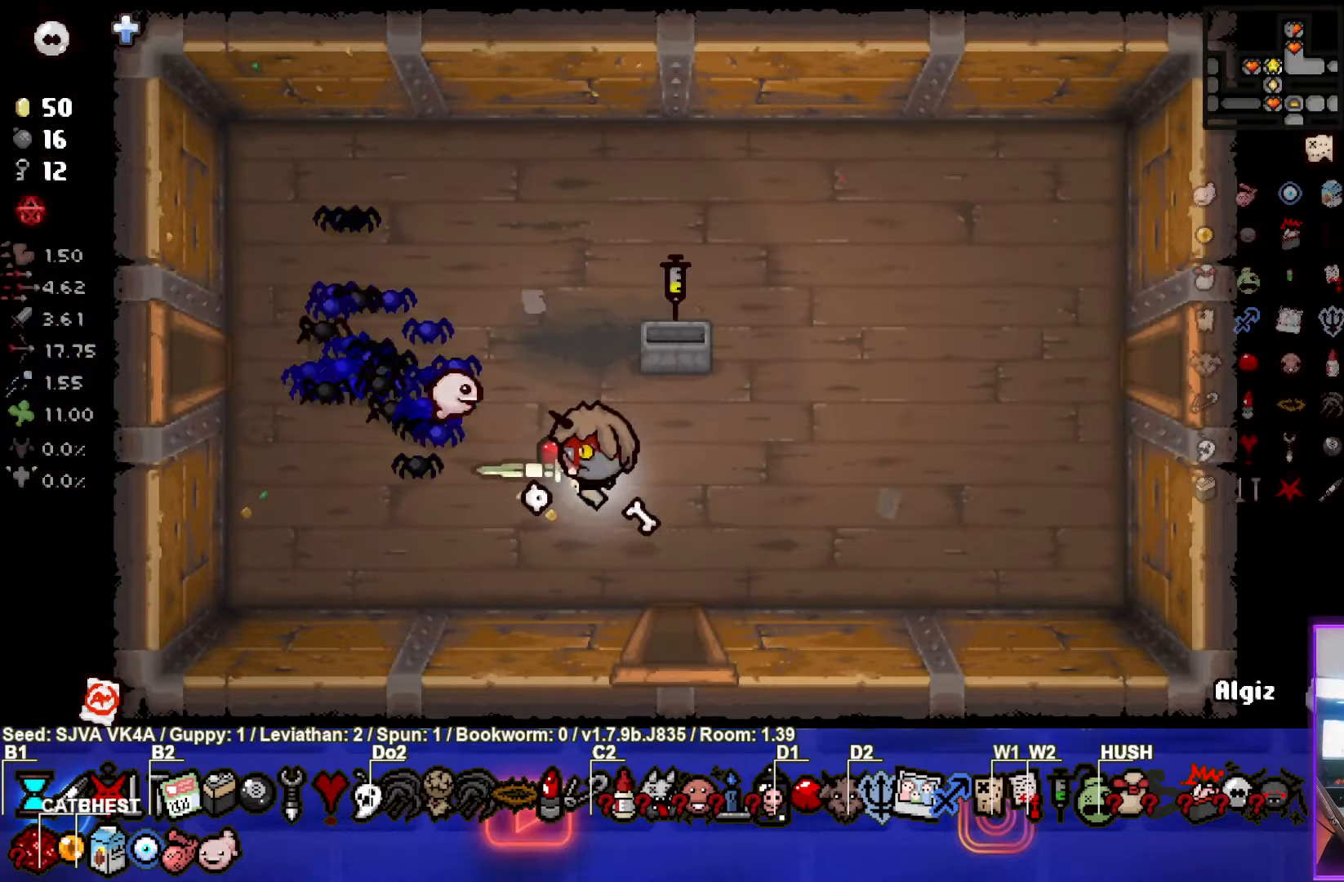
{"buttons": [], "left_stick": "center", "events": [[200, "left_stick", "down"], [467, "left_stick", "center"]]}
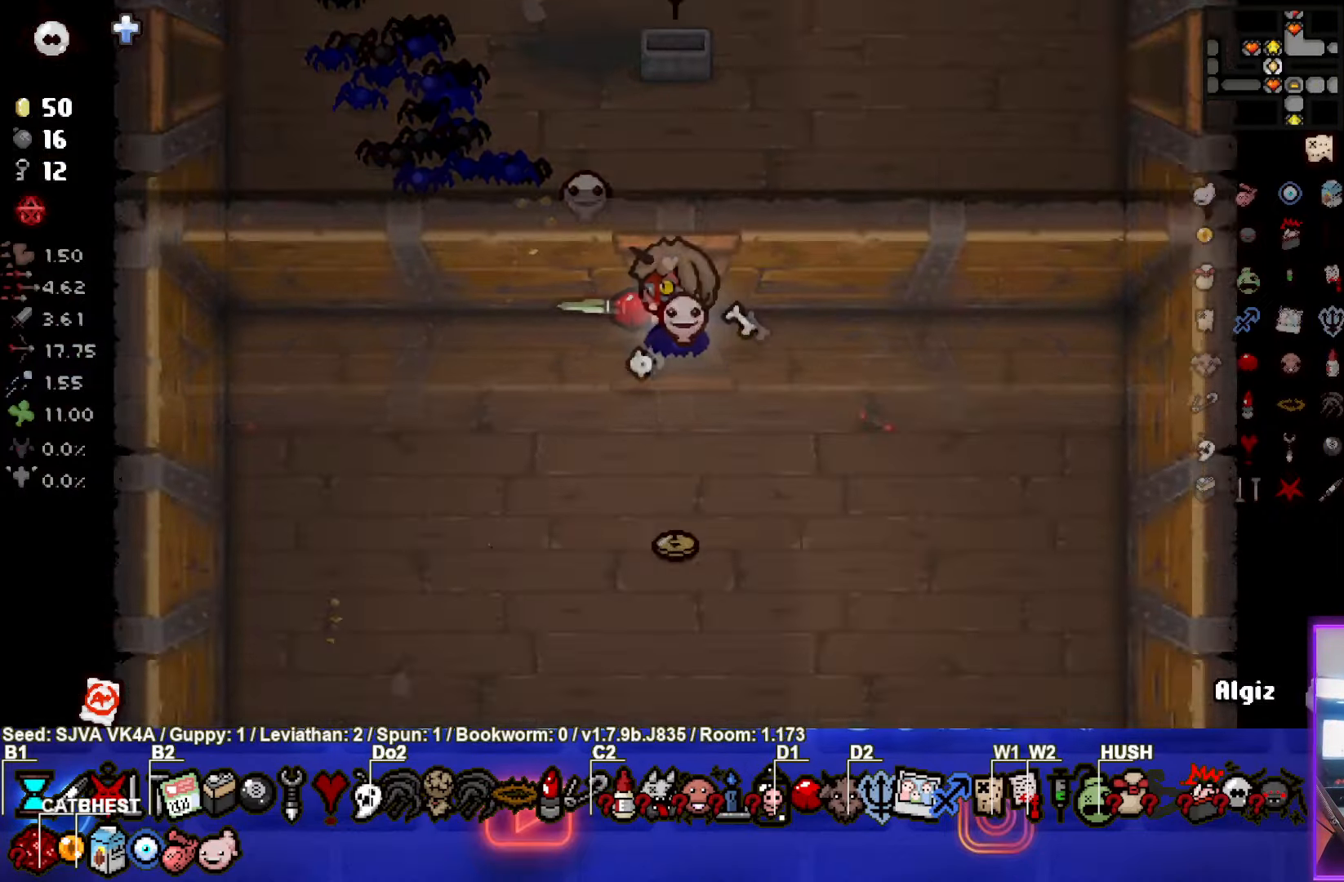
{"buttons": [], "left_stick": "down", "events": [[233, "left_stick", "down"]]}
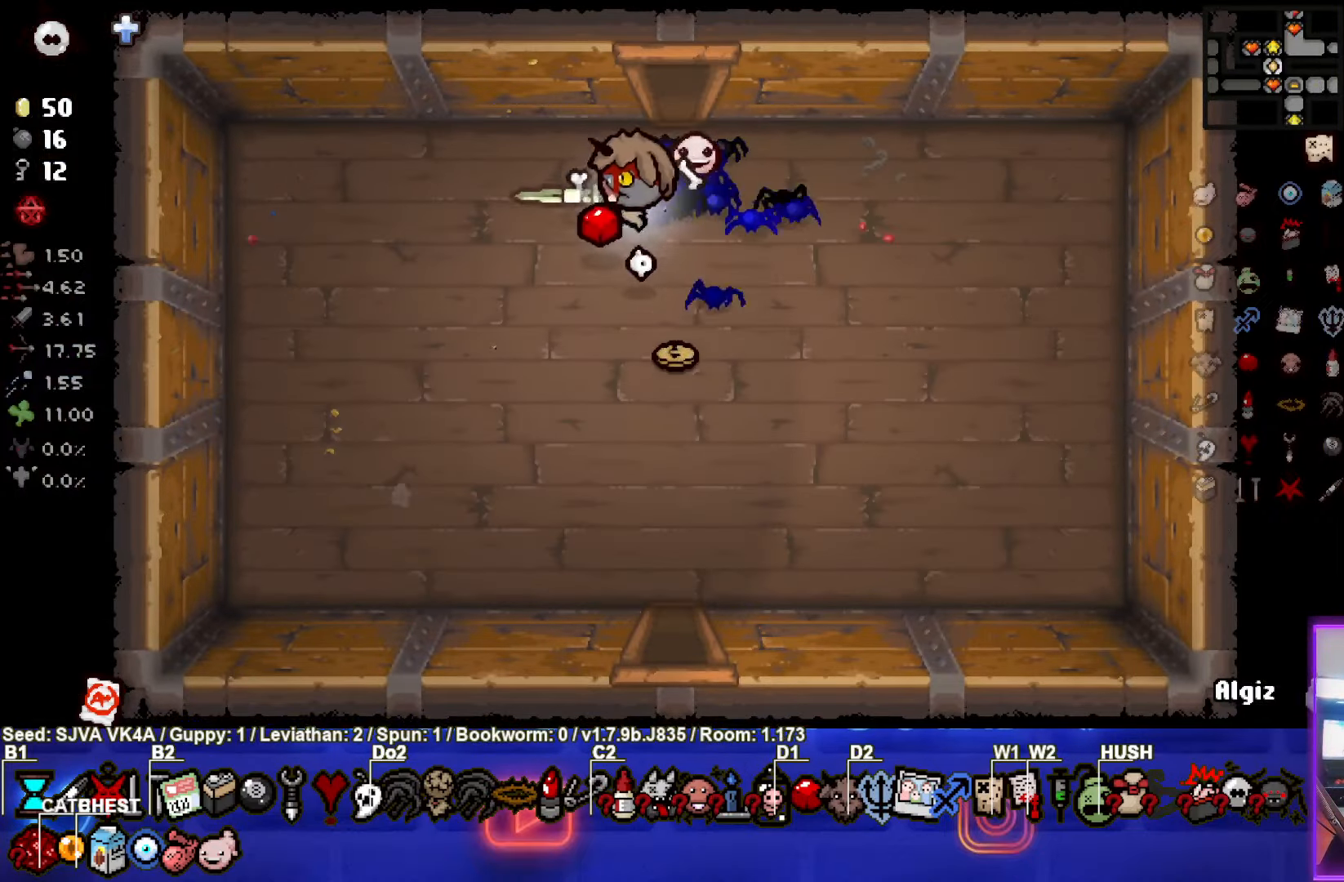
{"buttons": [], "left_stick": "down", "events": []}
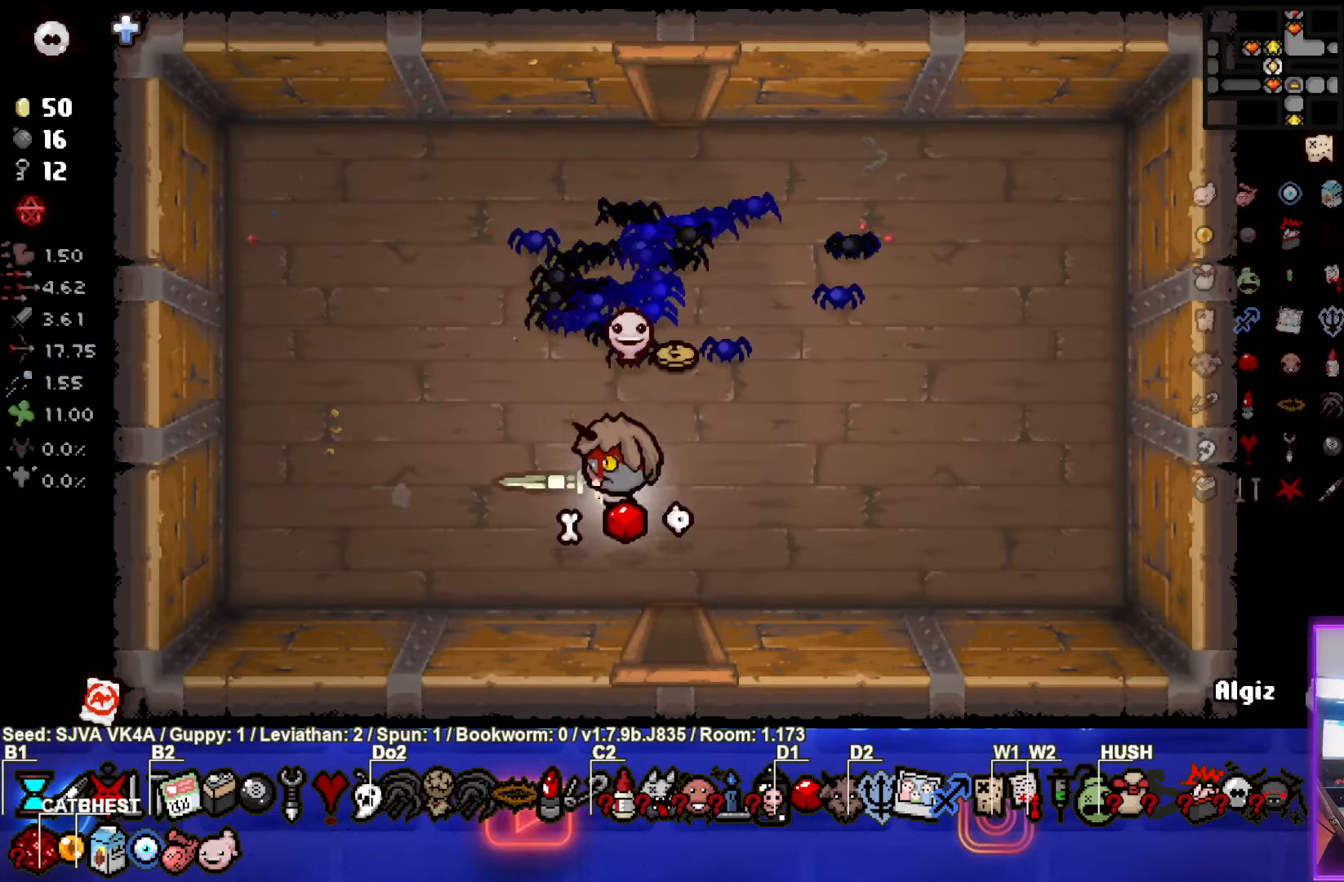
{"buttons": [], "left_stick": "center", "events": [[433, "left_stick", "center"]]}
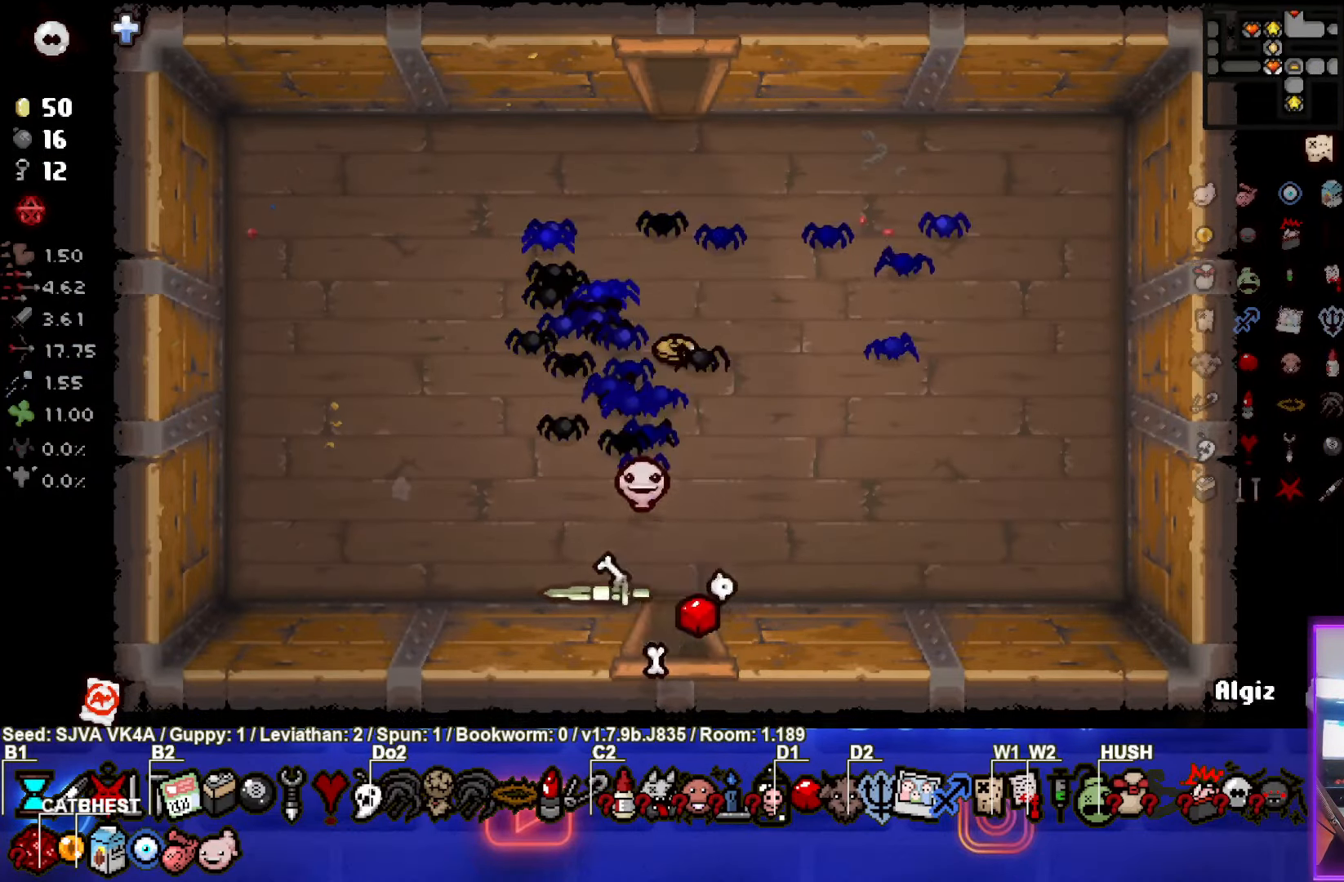
{"buttons": [], "left_stick": "down-left", "events": [[250, "left_stick", "down-left"]]}